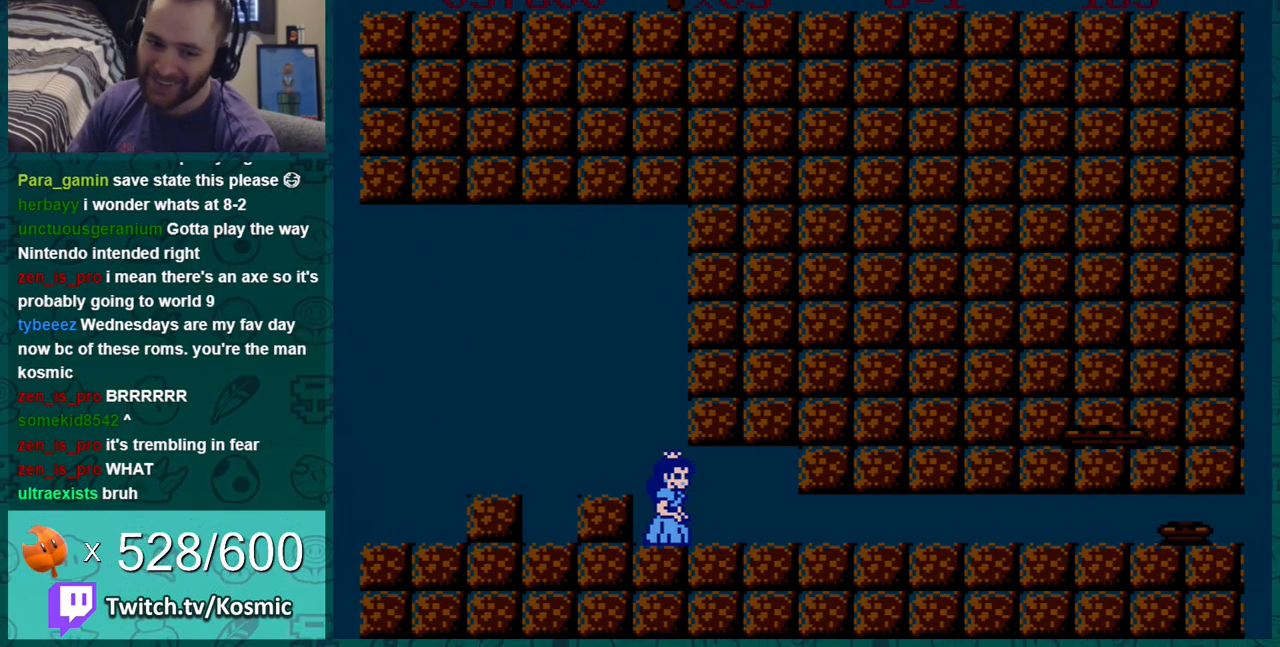
Gameplay with a controller (Nintendo layout); each line is a JSON object with the inputs held at the frame after it. "events" lists button and stick changes between this image and that frame as [ms after this image, input, new state], when the widget could be followed in between. Not read: L3 R3.
{"buttons": ["DPAD_LEFT"], "events": [[284, "DPAD_LEFT", "down"]]}
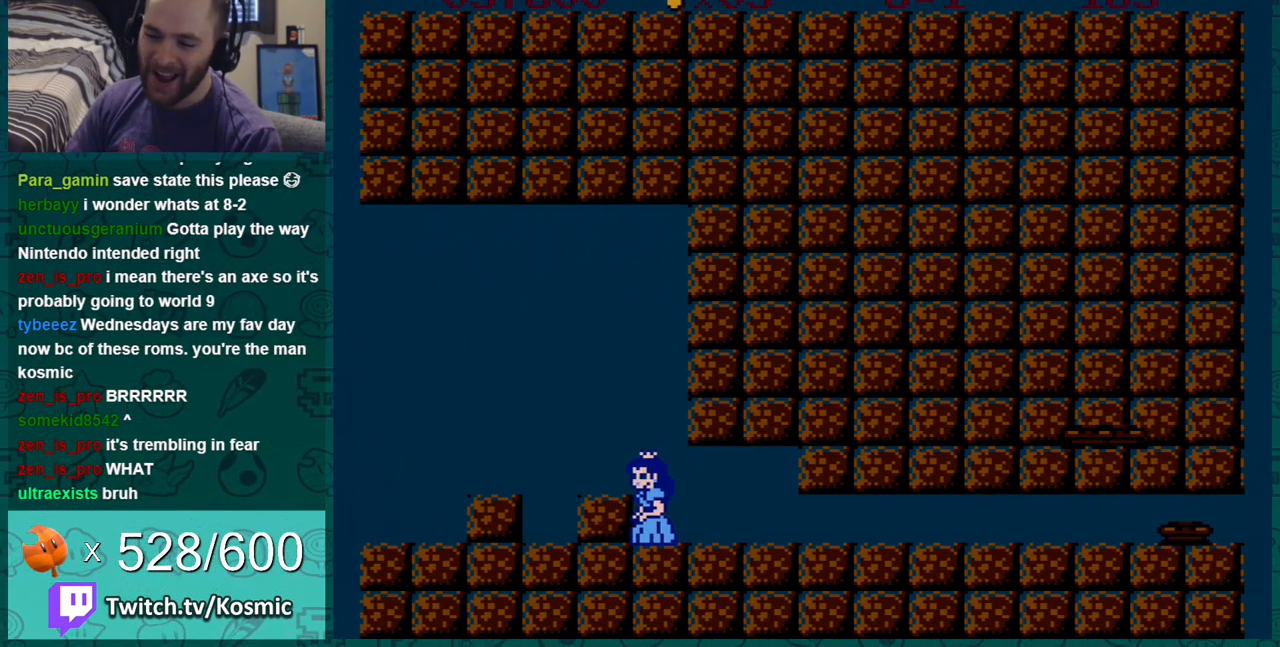
{"buttons": [], "events": [[33, "DPAD_LEFT", "up"]]}
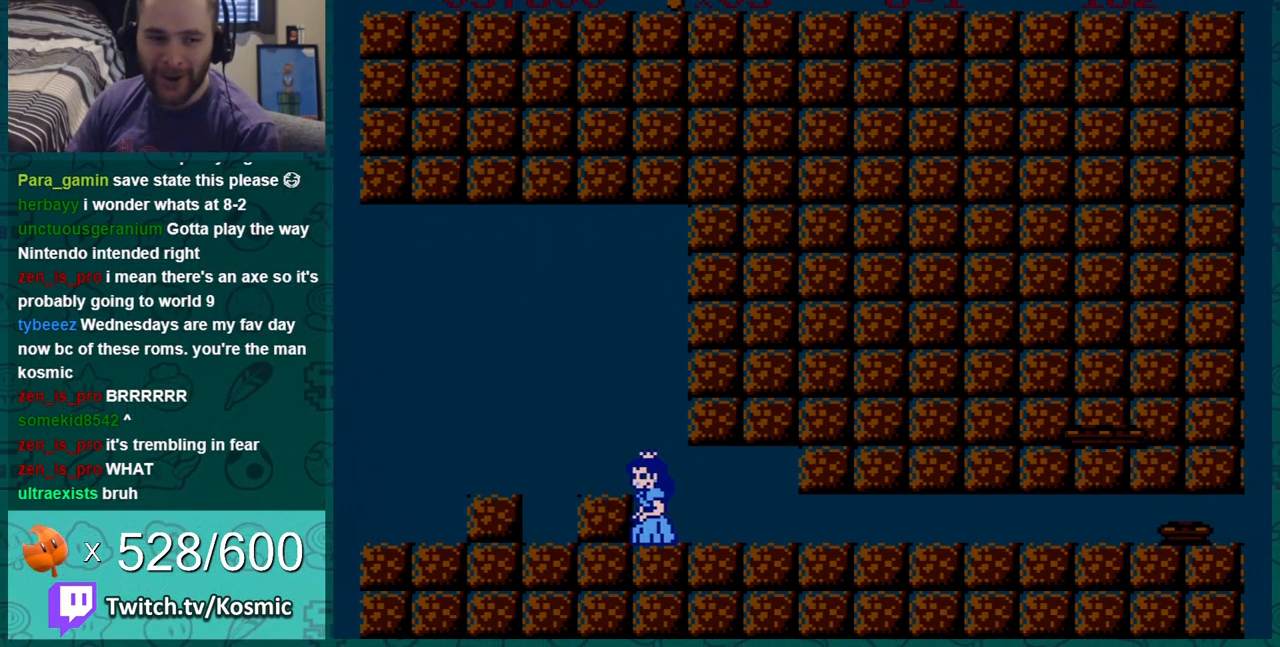
{"buttons": [], "events": []}
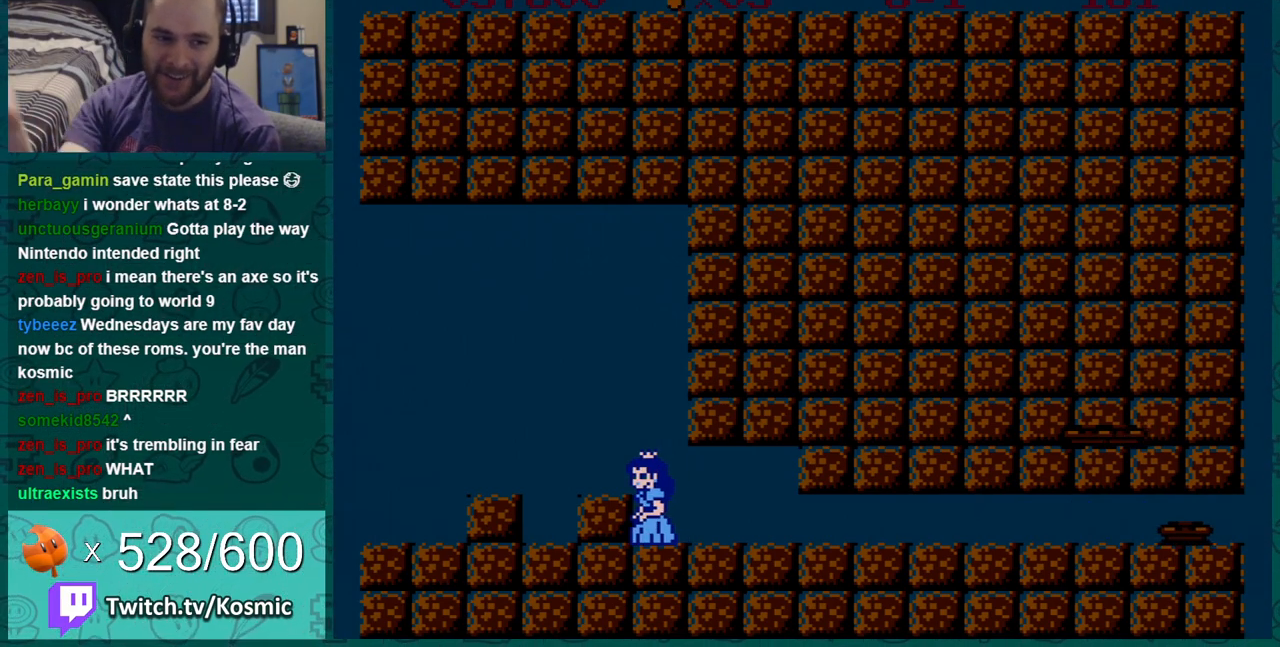
{"buttons": [], "events": []}
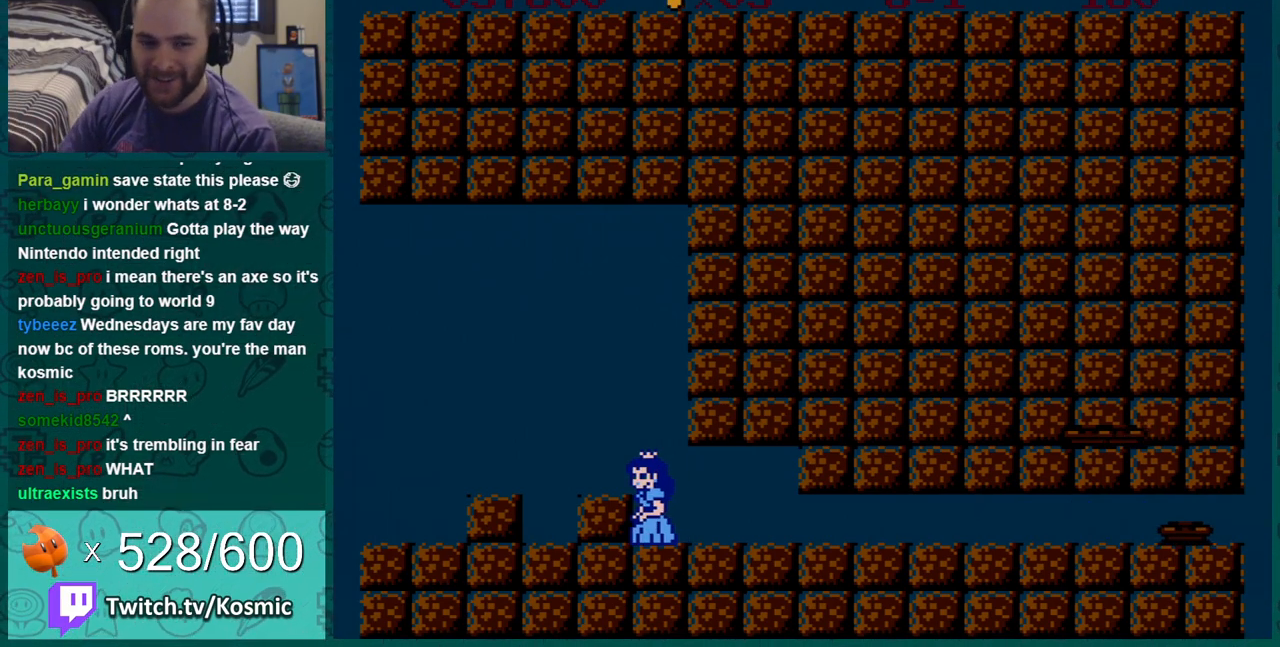
{"buttons": ["DPAD_RIGHT"], "events": [[501, "DPAD_RIGHT", "down"]]}
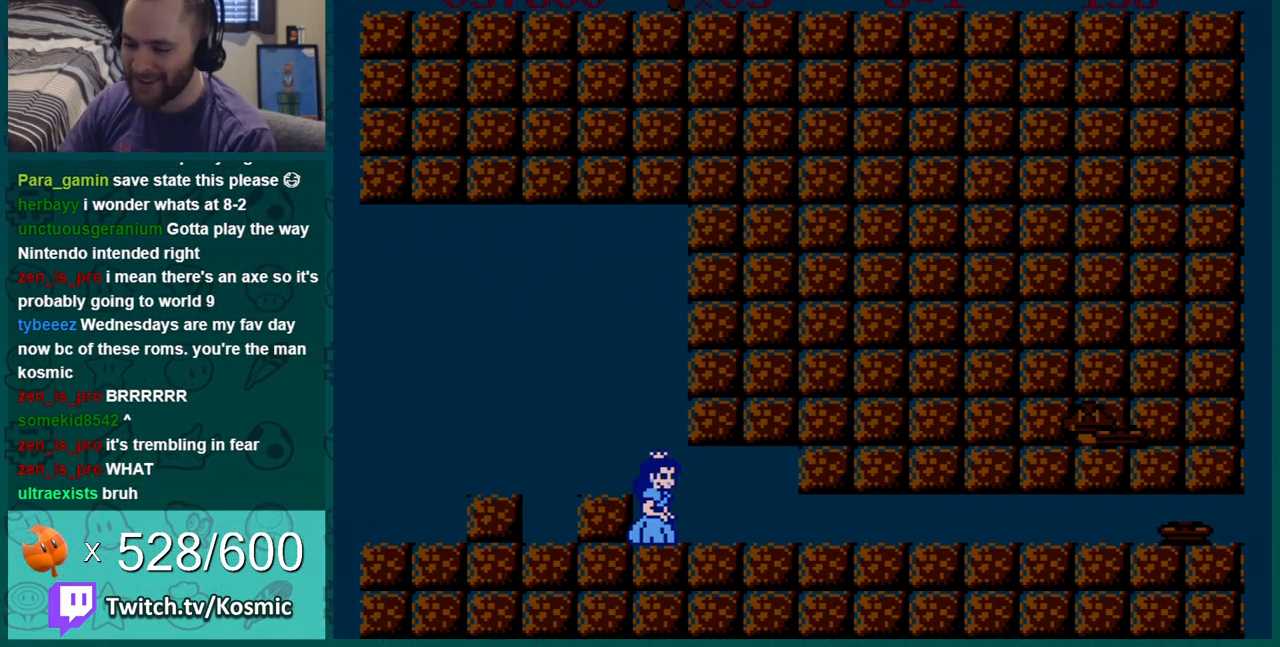
{"buttons": ["DPAD_LEFT"], "events": [[217, "DPAD_RIGHT", "up"], [433, "DPAD_LEFT", "down"]]}
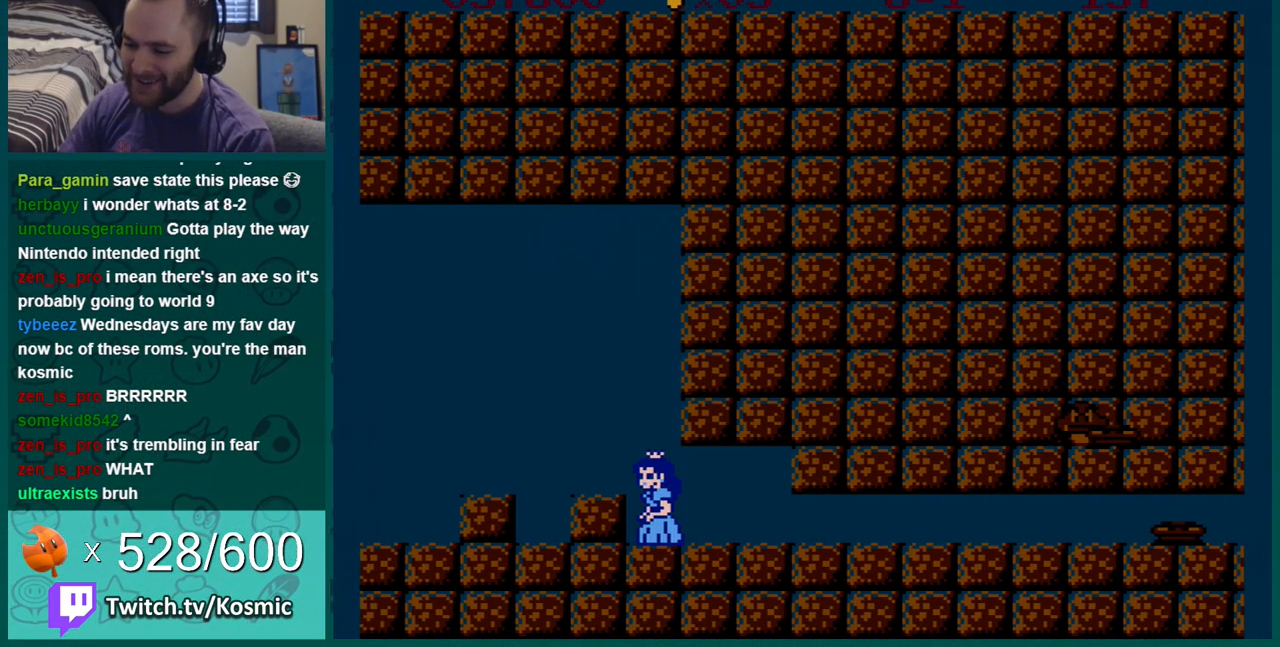
{"buttons": ["DPAD_LEFT"], "events": [[34, "DPAD_LEFT", "up"], [467, "DPAD_LEFT", "down"]]}
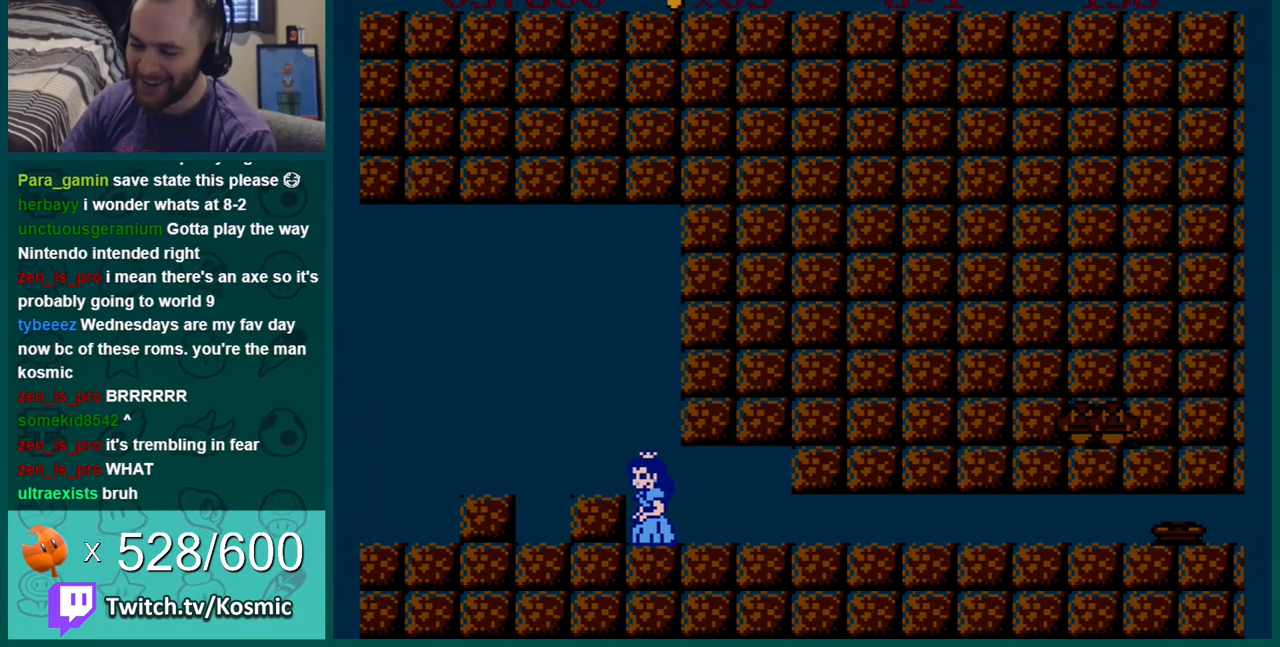
{"buttons": [], "events": [[33, "DPAD_LEFT", "up"]]}
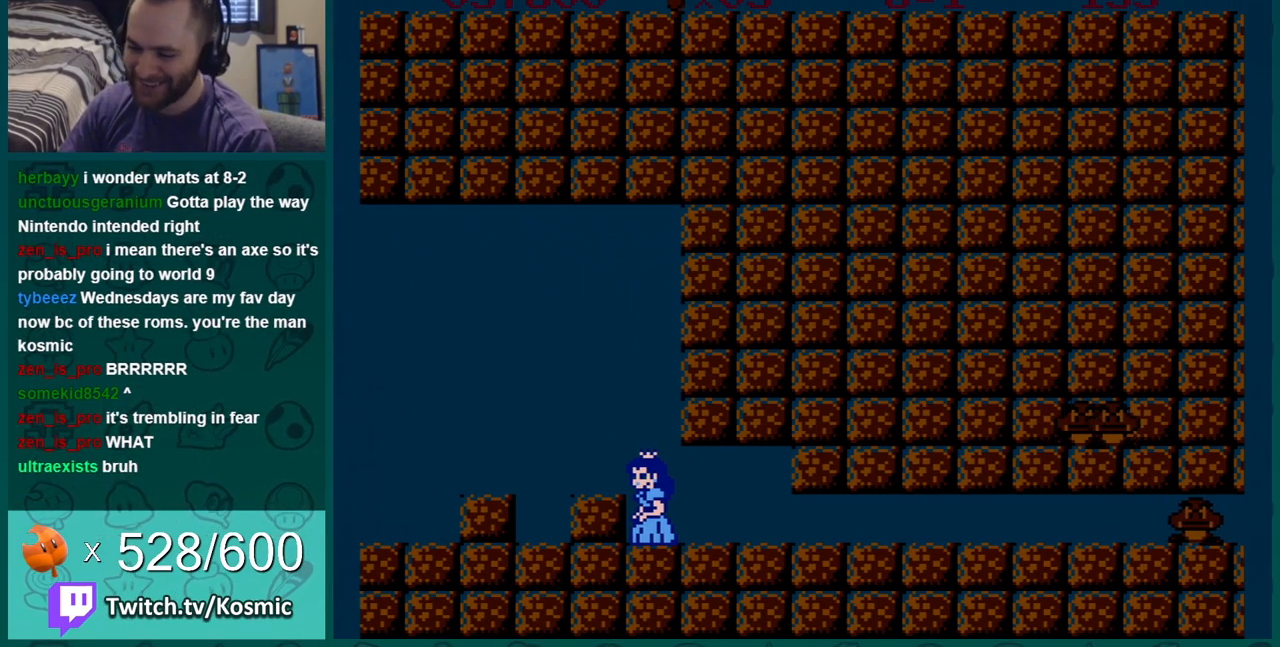
{"buttons": [], "events": []}
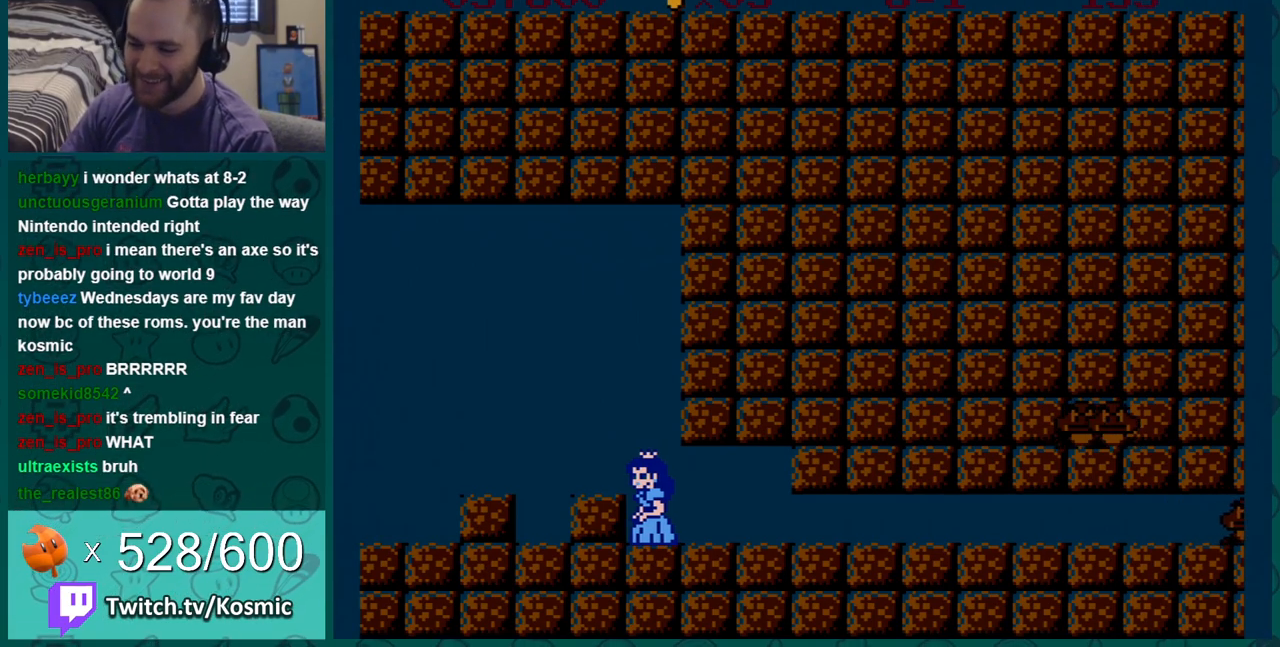
{"buttons": [], "events": []}
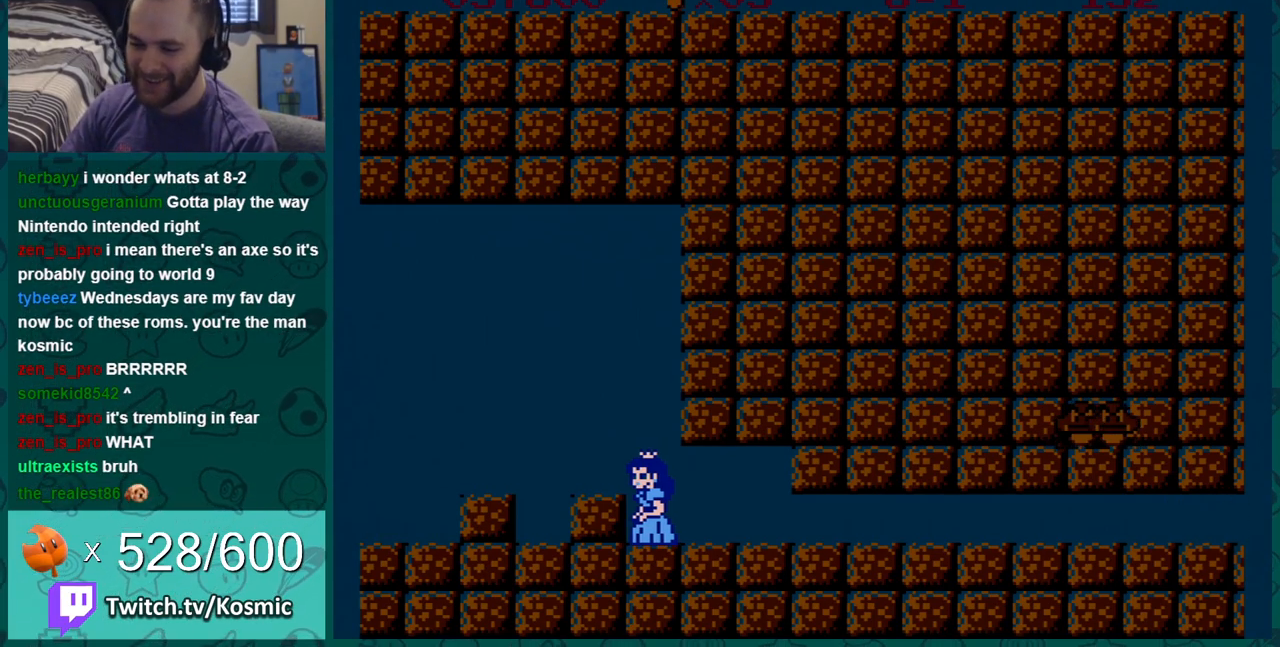
{"buttons": [], "events": []}
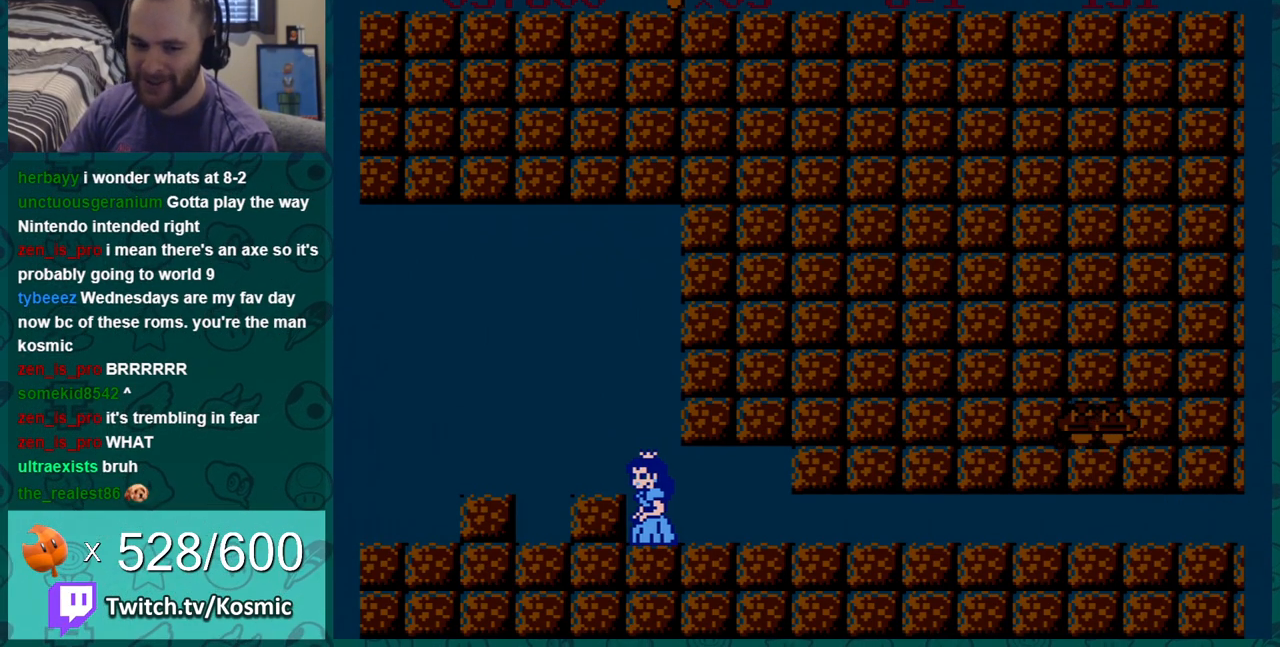
{"buttons": ["B"], "events": [[500, "B", "down"]]}
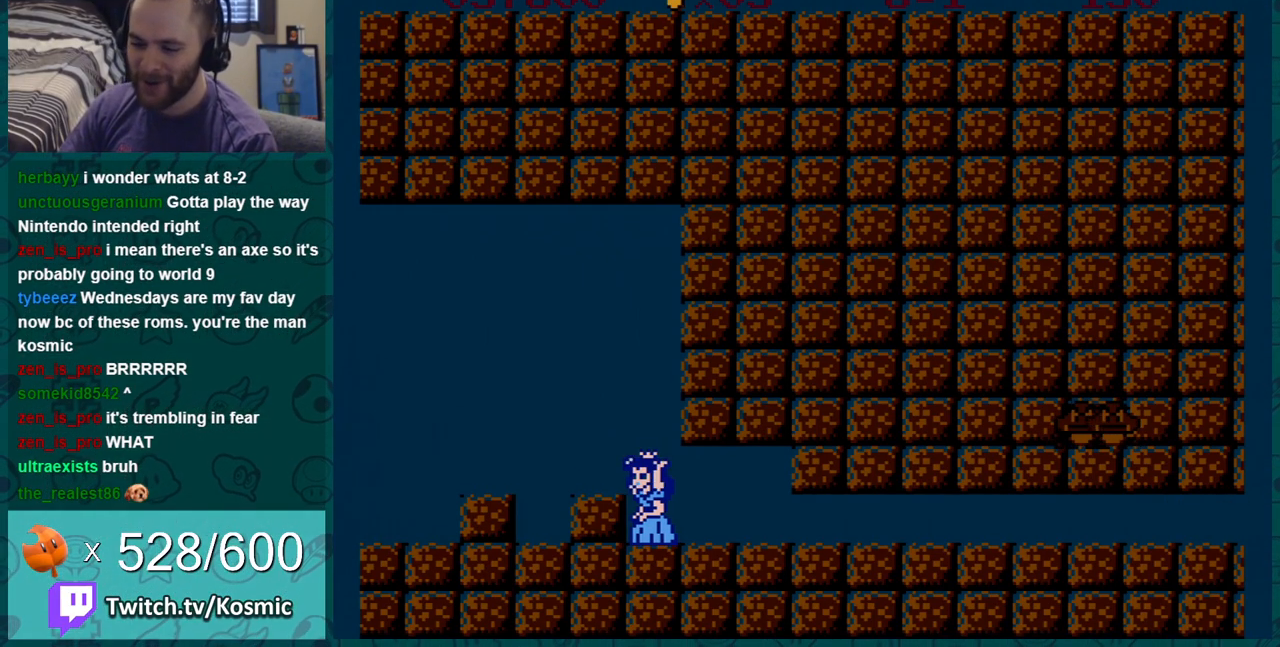
{"buttons": ["B"], "events": []}
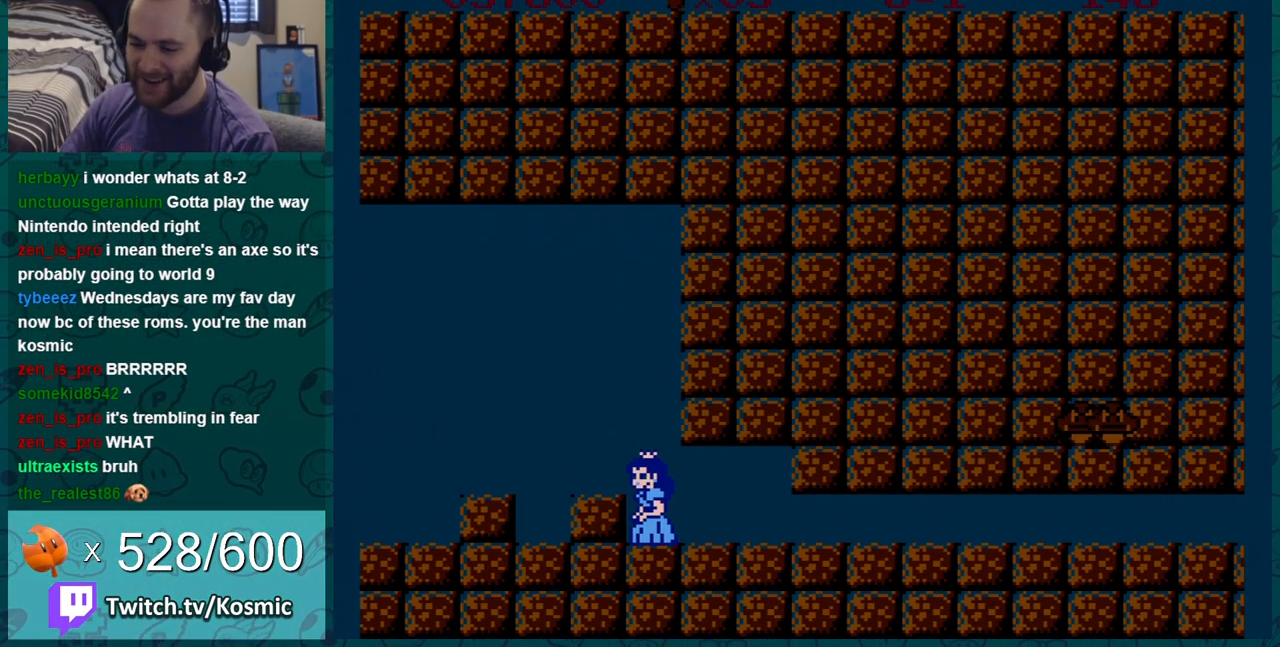
{"buttons": ["B"], "events": []}
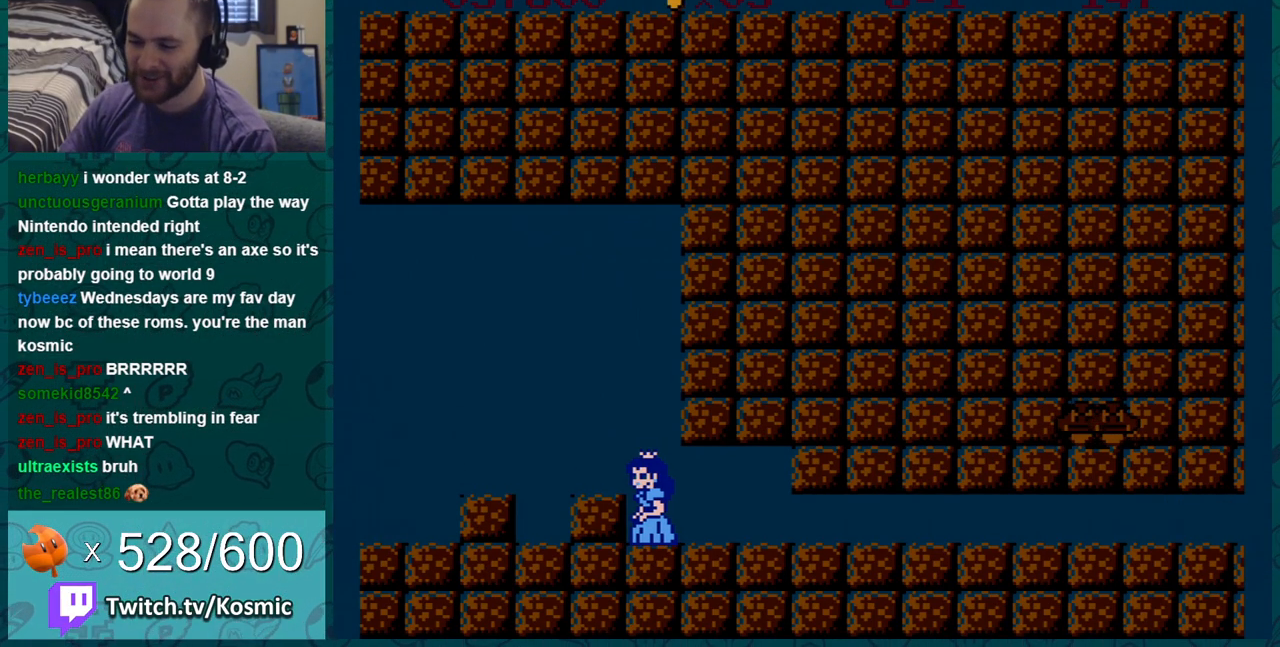
{"buttons": ["B"], "events": []}
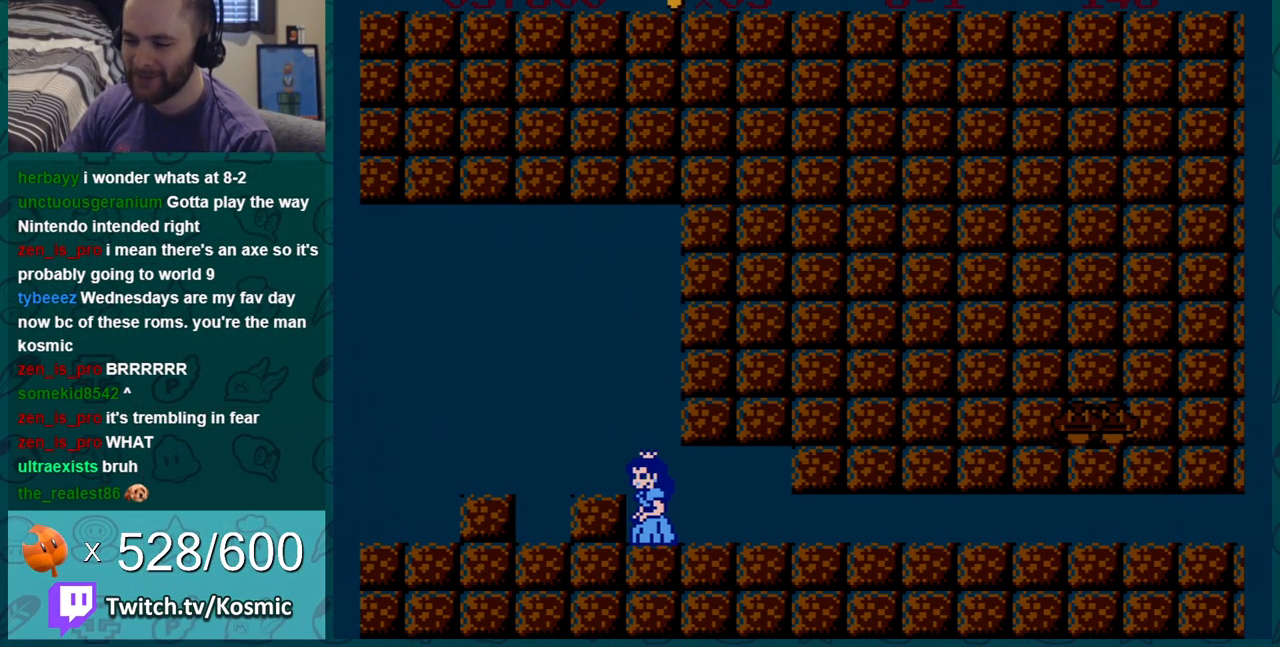
{"buttons": ["B"], "events": []}
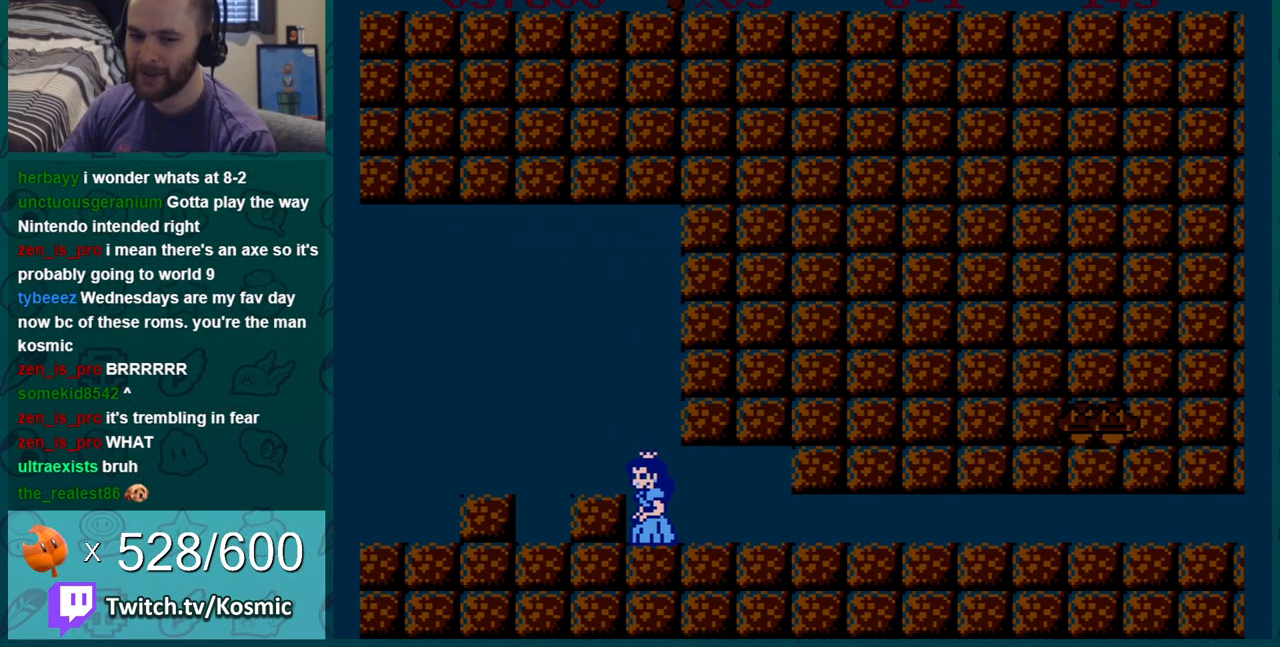
{"buttons": ["B"], "events": []}
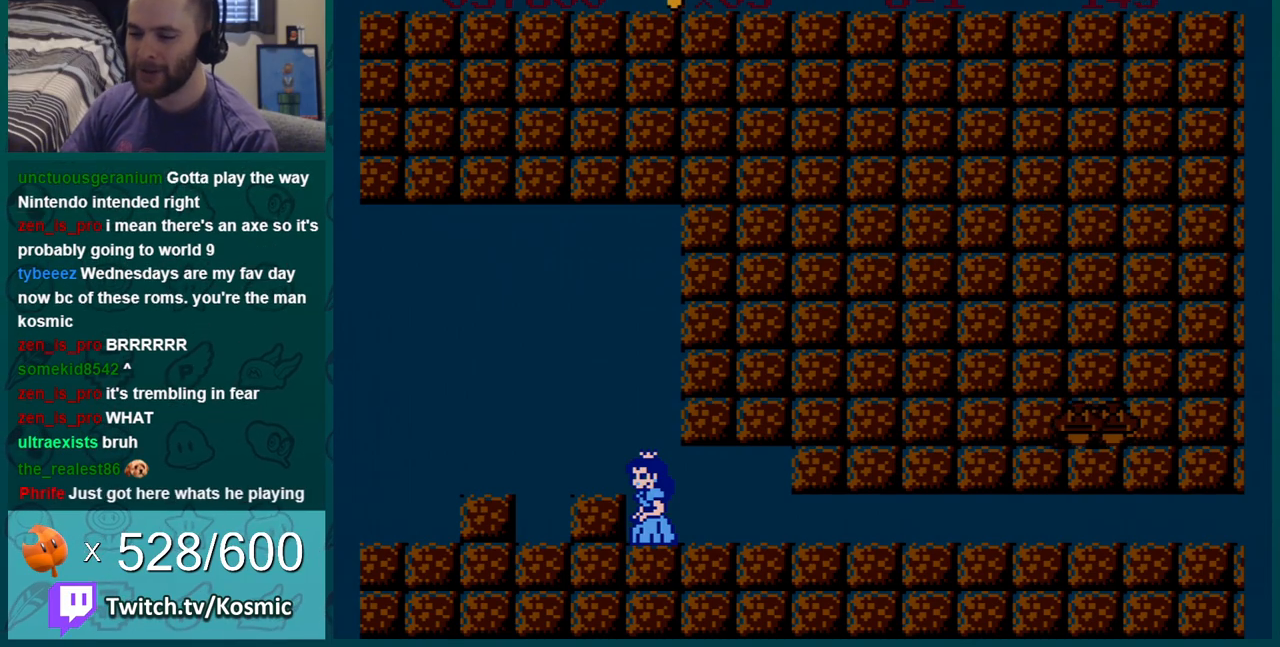
{"buttons": ["B"], "events": []}
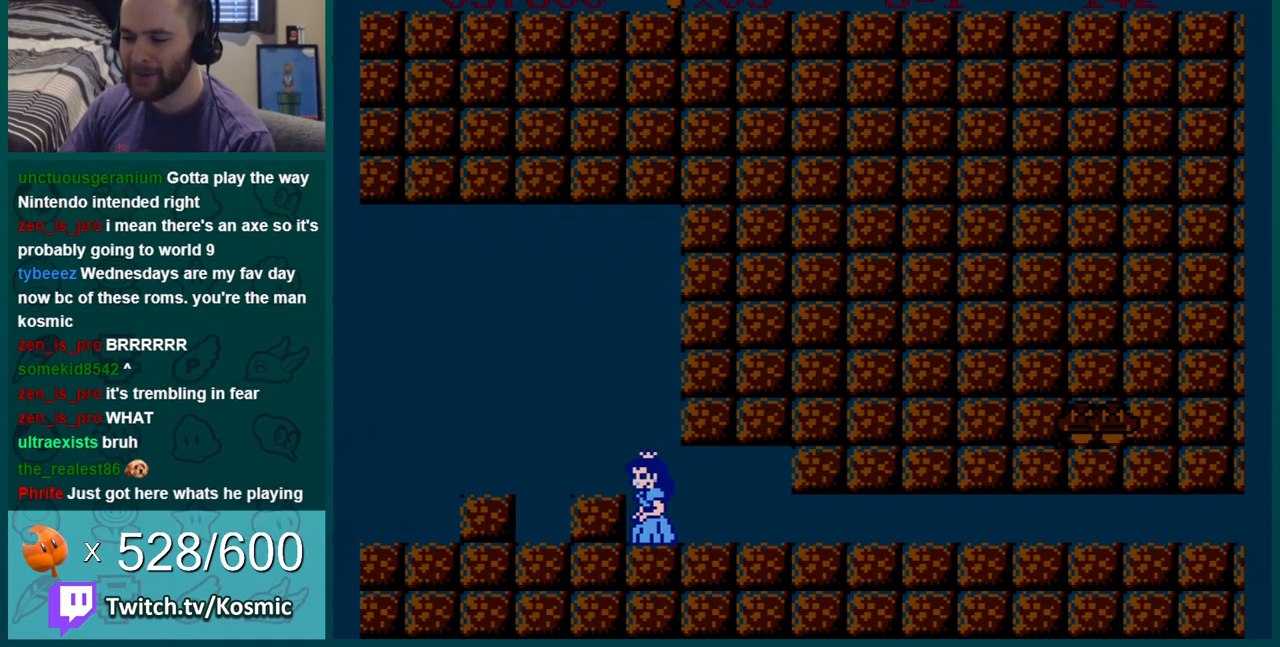
{"buttons": ["B", "DPAD_RIGHT"], "events": [[84, "DPAD_RIGHT", "down"]]}
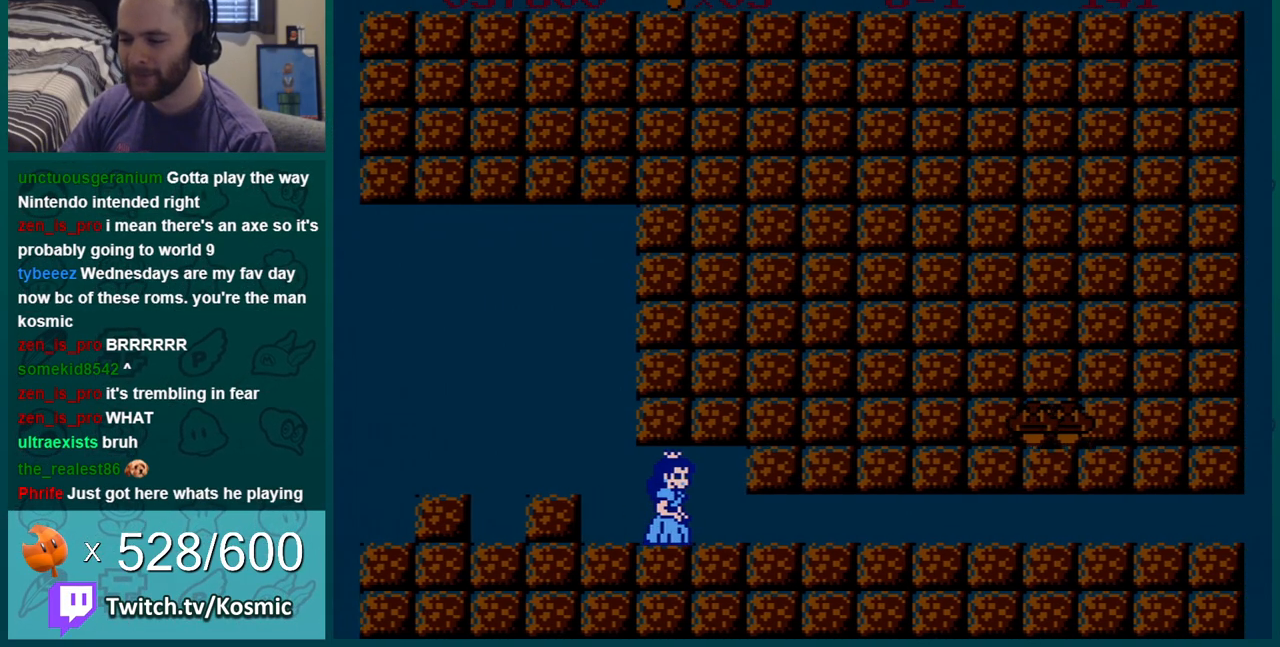
{"buttons": ["B", "DPAD_LEFT"], "events": [[100, "DPAD_RIGHT", "up"], [167, "DPAD_DOWN", "down"], [383, "DPAD_DOWN", "up"], [383, "DPAD_LEFT", "down"]]}
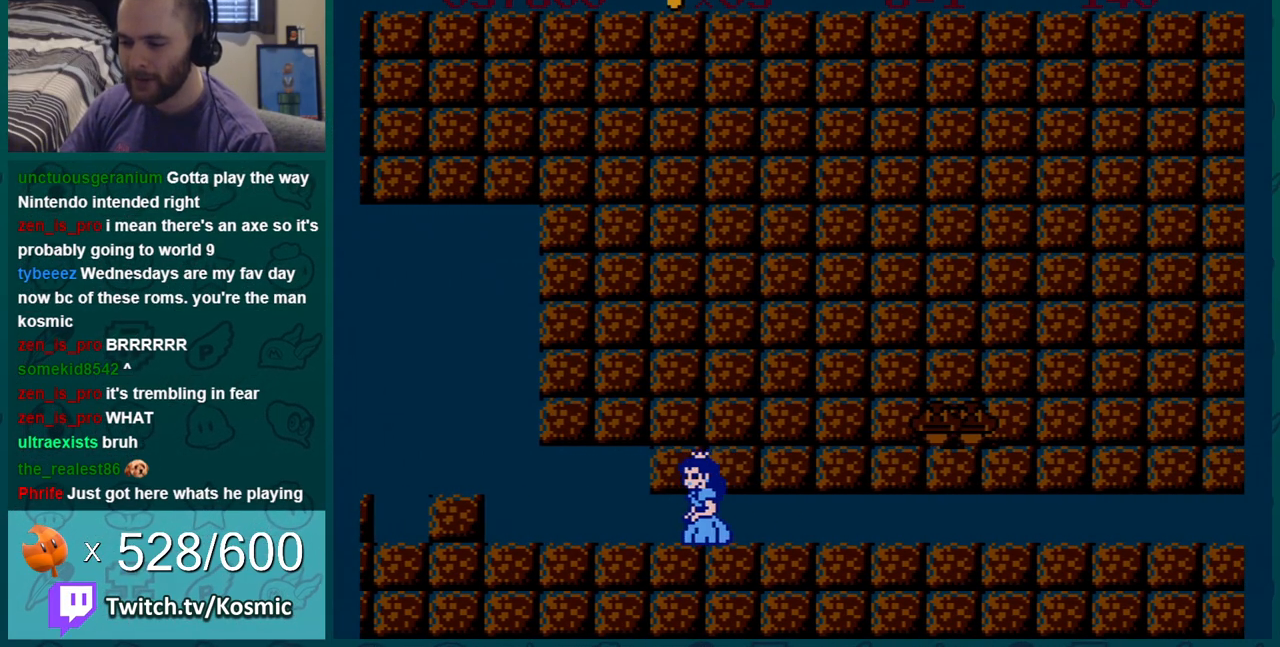
{"buttons": ["B"], "events": [[50, "DPAD_LEFT", "up"]]}
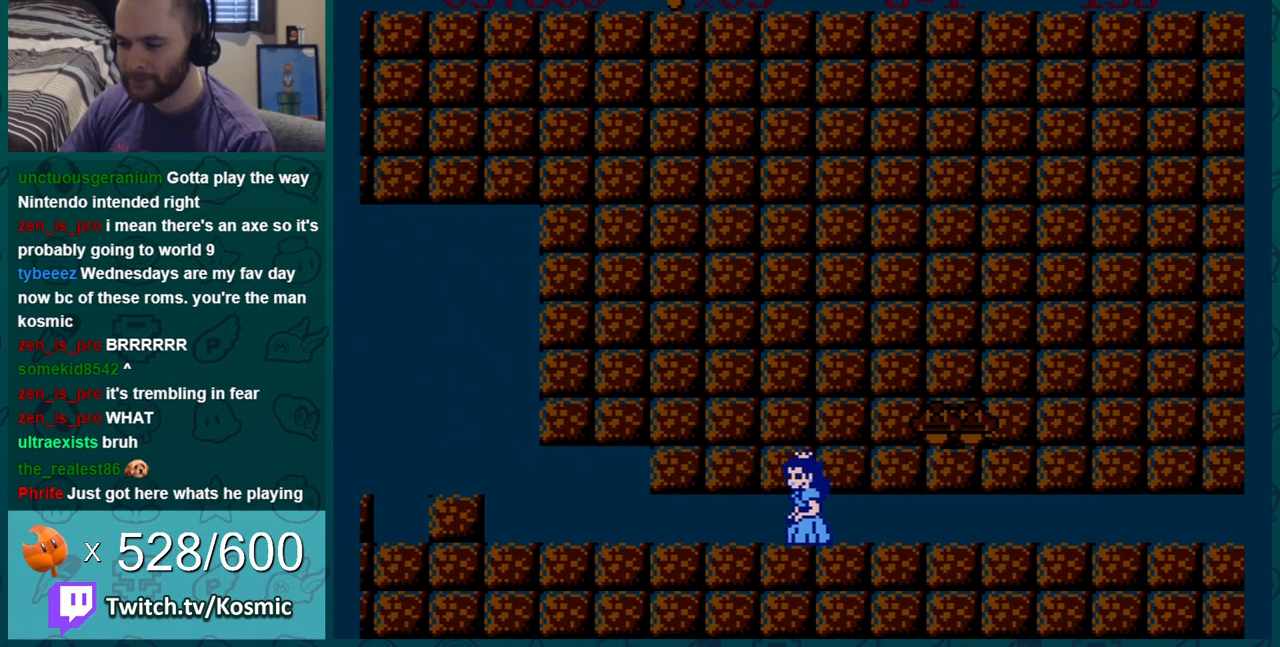
{"buttons": ["B"], "events": []}
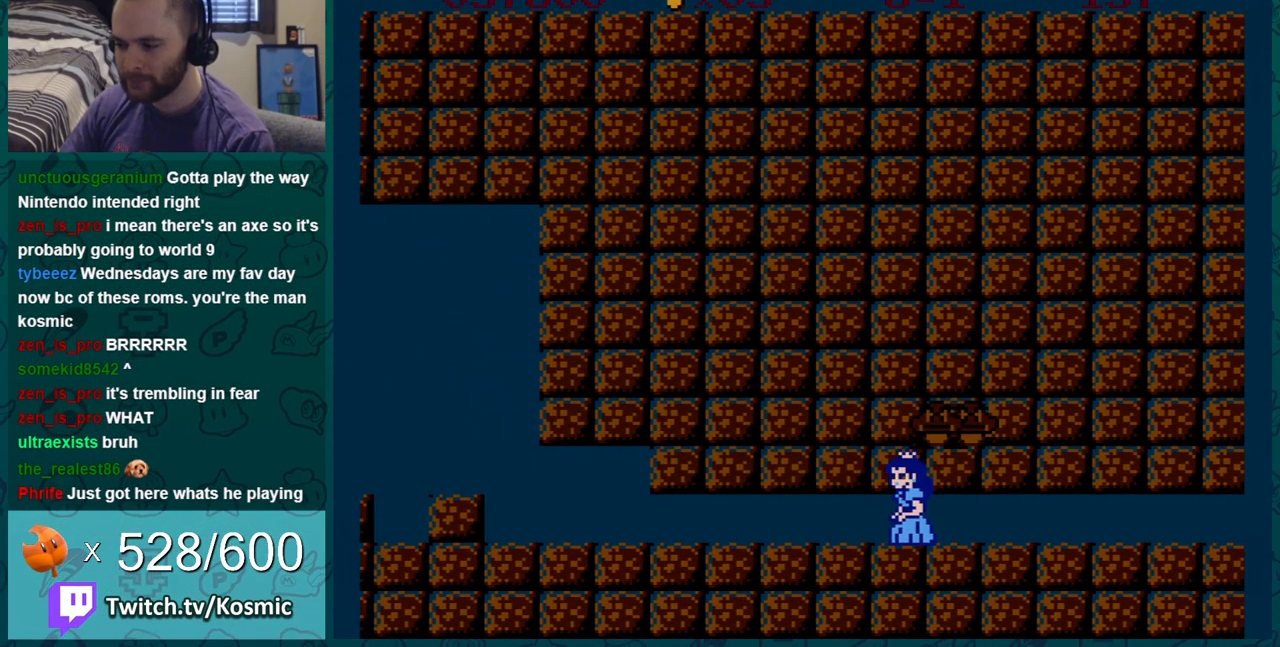
{"buttons": ["B"], "events": []}
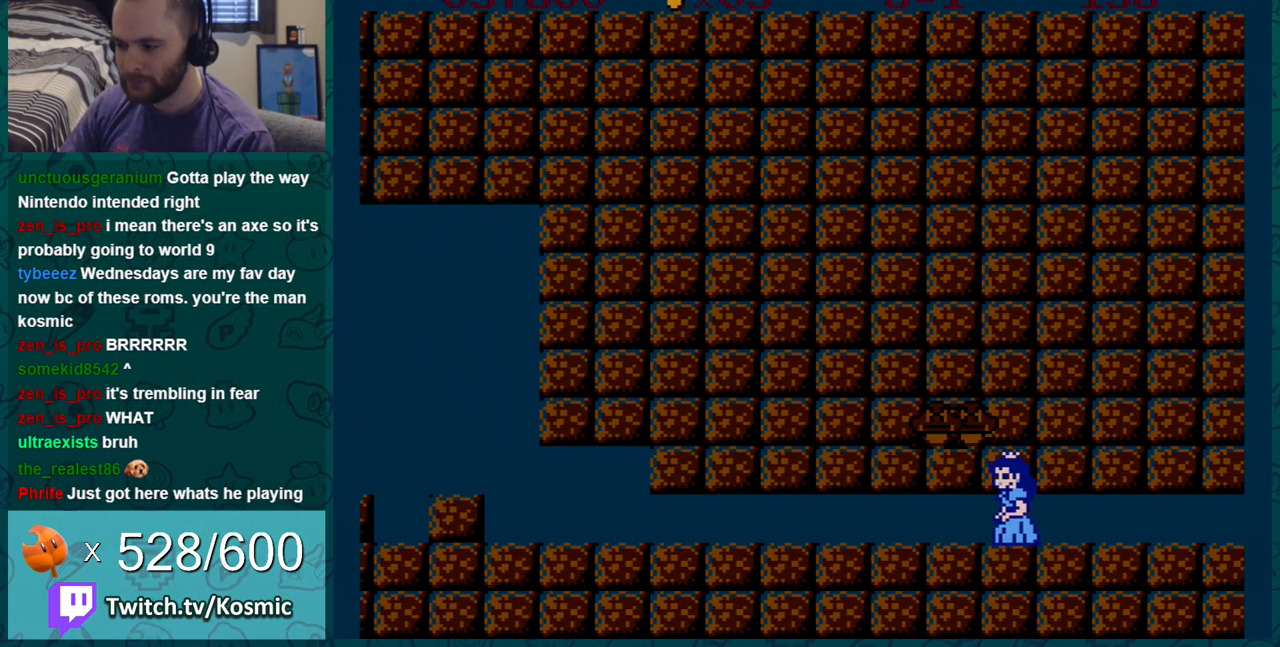
{"buttons": ["B"], "events": []}
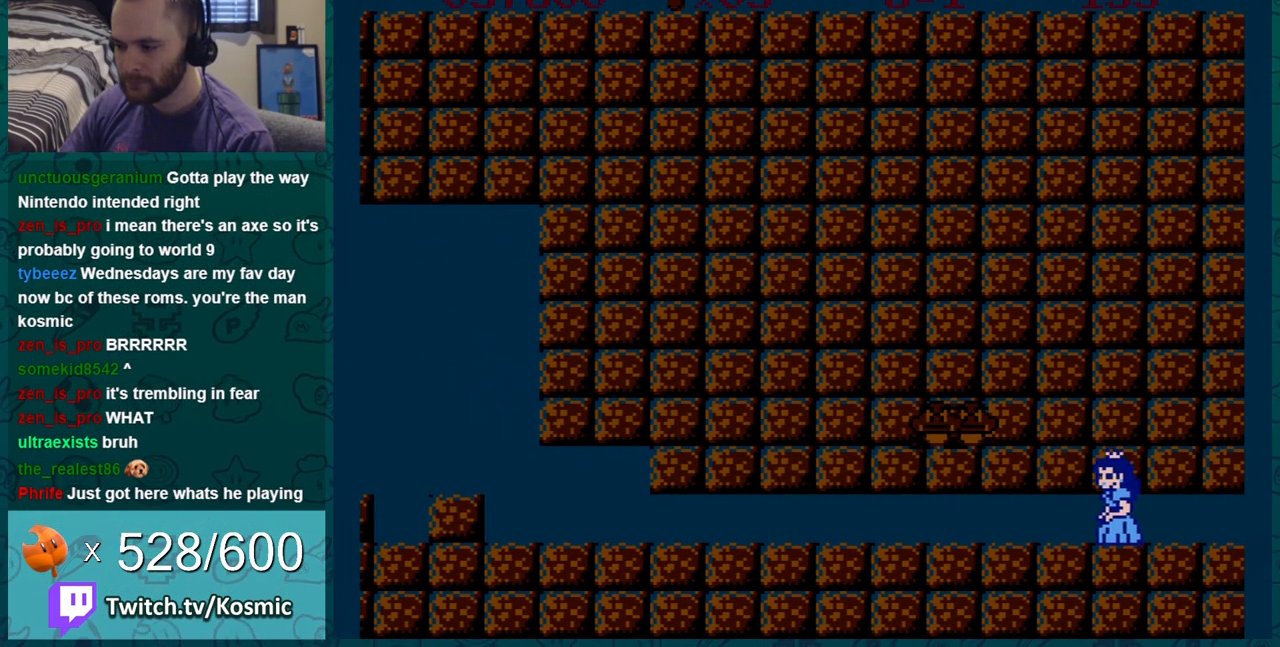
{"buttons": ["B", "DPAD_RIGHT"], "events": [[34, "DPAD_RIGHT", "down"]]}